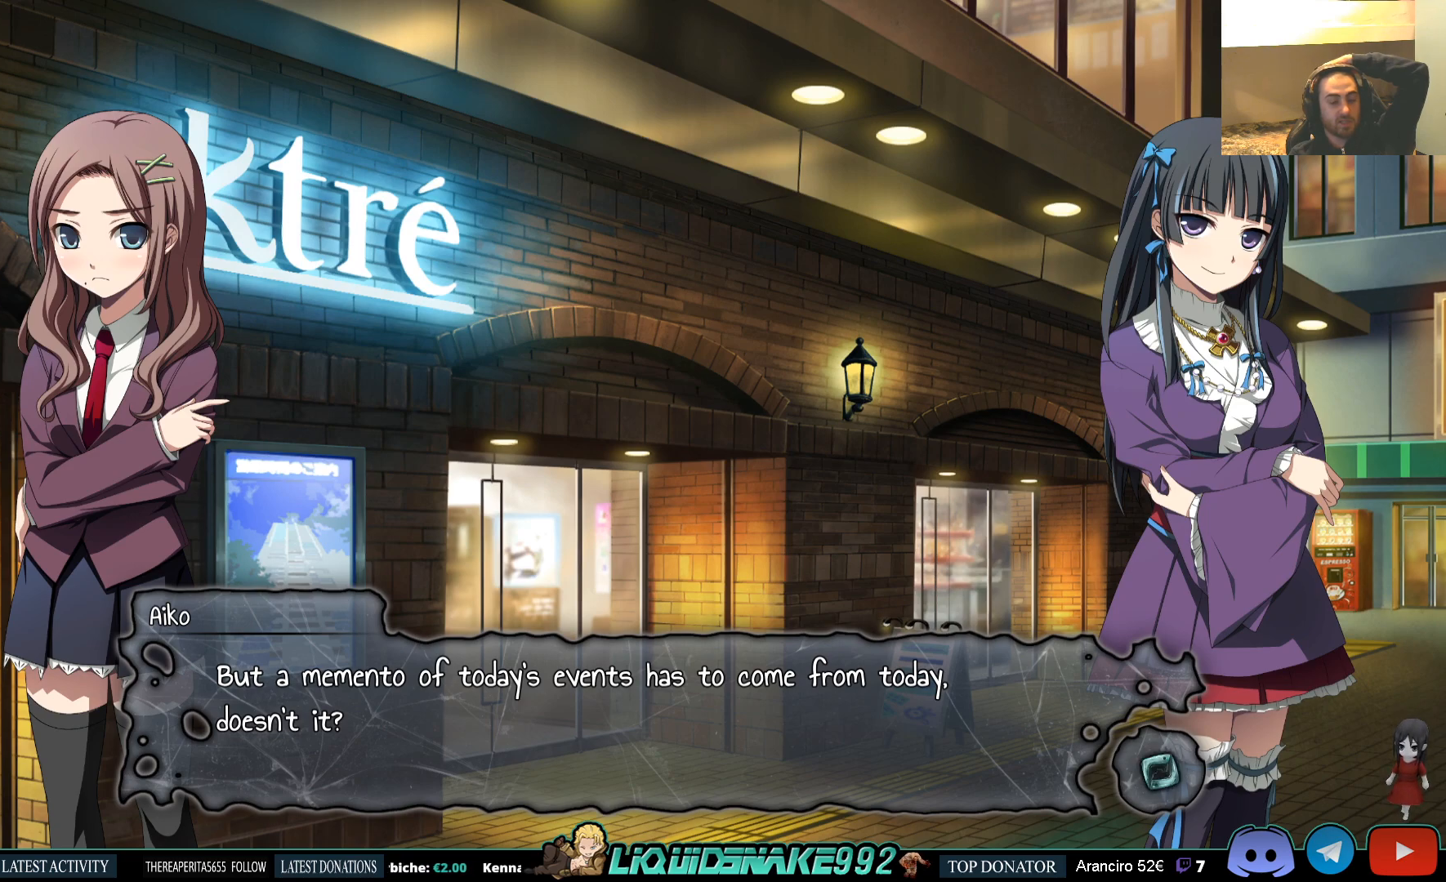
Gameplay with a controller (PlayStation layout); each line is a JSON object with the inputs held at the frame after it. "events" lists button and stick changes between this image and that frame as [ms after this image, input, new state], when the widget could be followed in between.
{"buttons": ["CROSS"], "left_stick": "center", "right_stick": "center", "events": [[400, "CROSS", "down"]]}
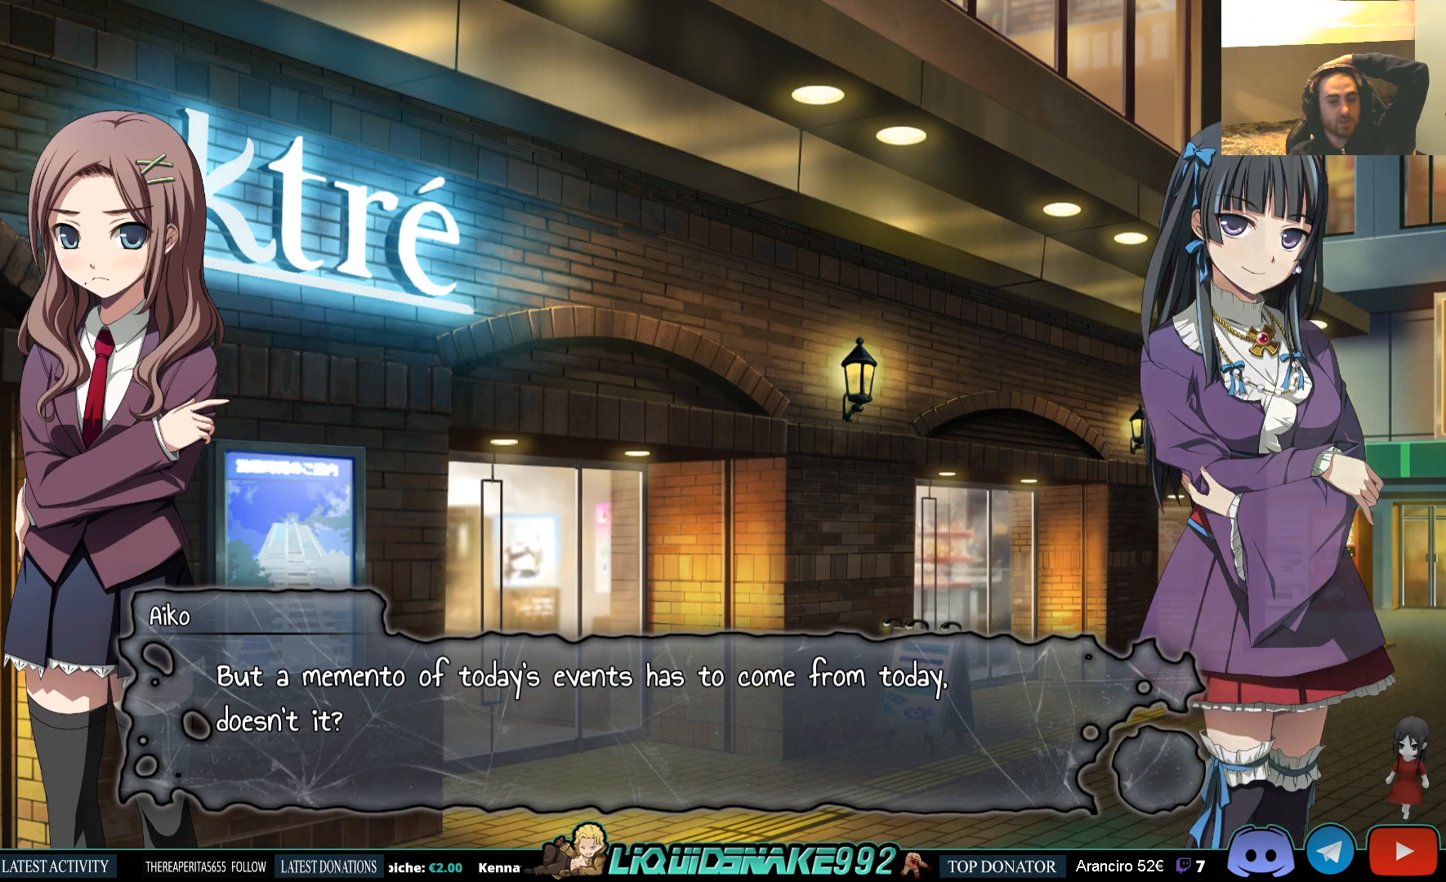
{"buttons": [], "left_stick": "center", "right_stick": "center", "events": [[33, "CROSS", "up"]]}
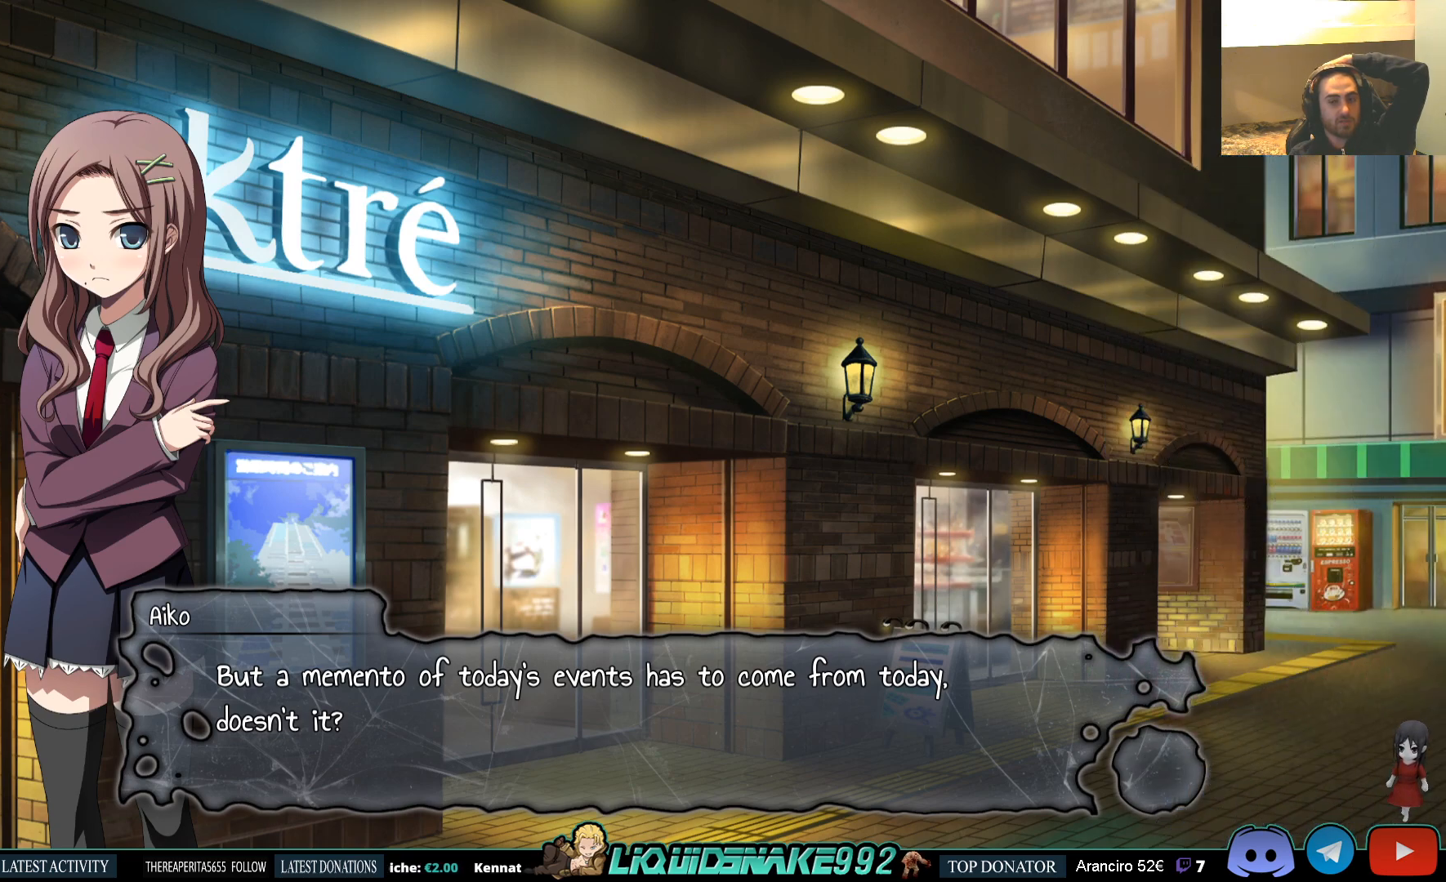
{"buttons": [], "left_stick": "center", "right_stick": "center", "events": []}
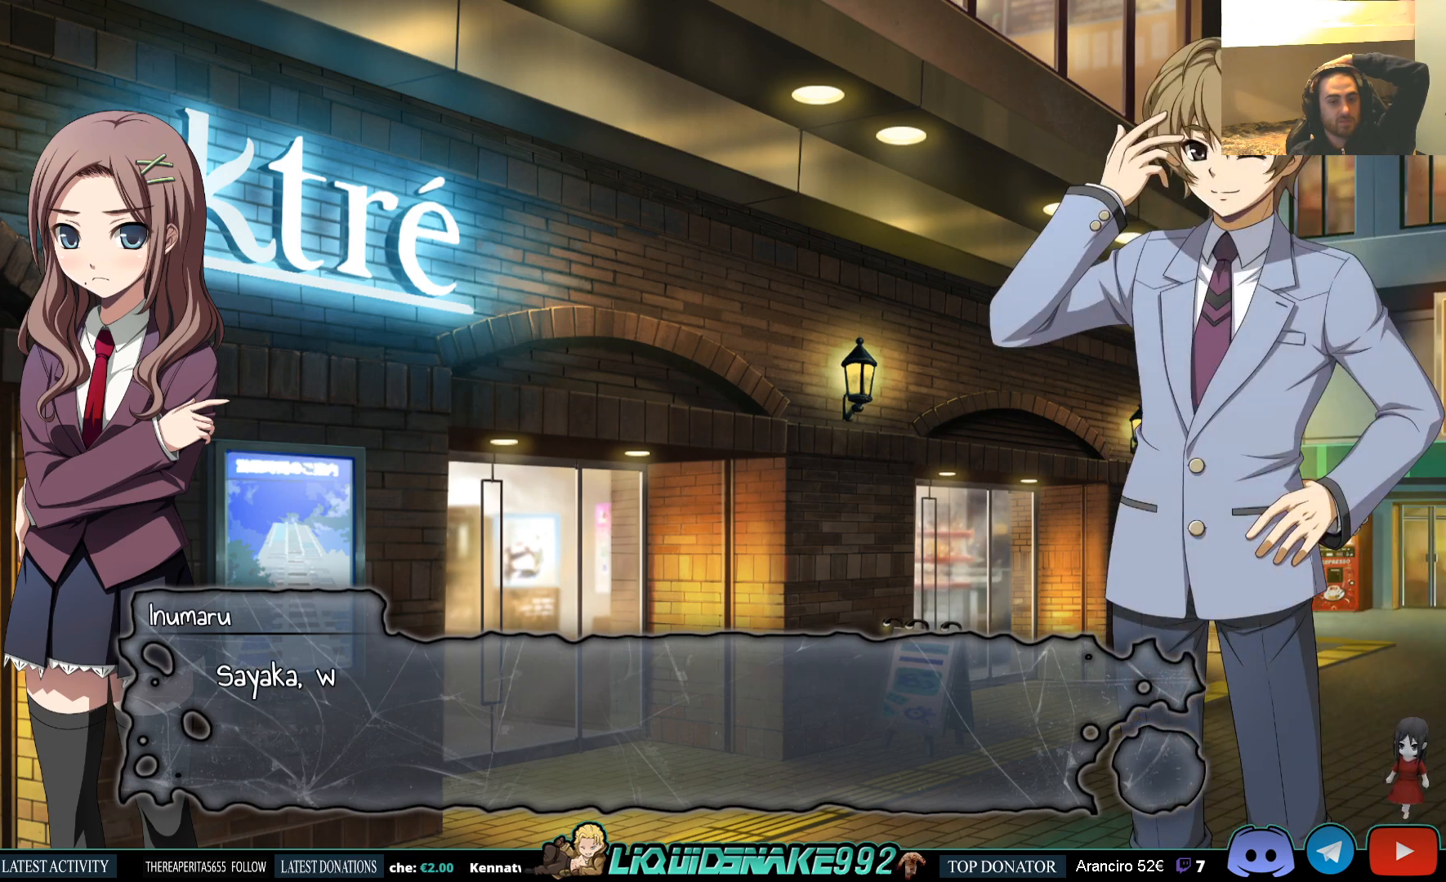
{"buttons": [], "left_stick": "center", "right_stick": "center", "events": [[100, "CROSS", "down"], [200, "CROSS", "up"]]}